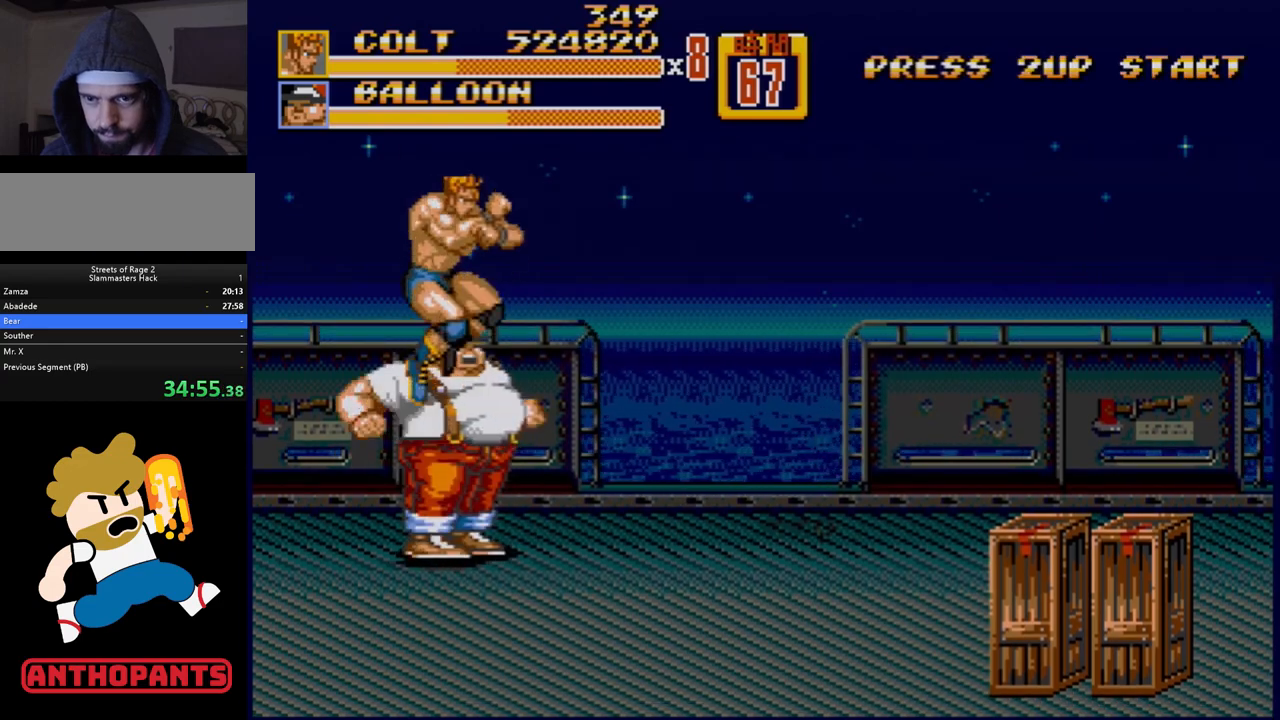
Gameplay with a controller (Xbox layout); each line is a JSON object with the inputs held at the frame after it. "events" lists button and stick changes between this image and that frame as [ms after this image, input, new state], when the widget could be followed in between. Not read: L1 L2 L3 R1 R2 R3.
{"buttons": [], "events": [[67, "B", "down"], [300, "DPAD_DOWN", "up"], [367, "B", "up"]]}
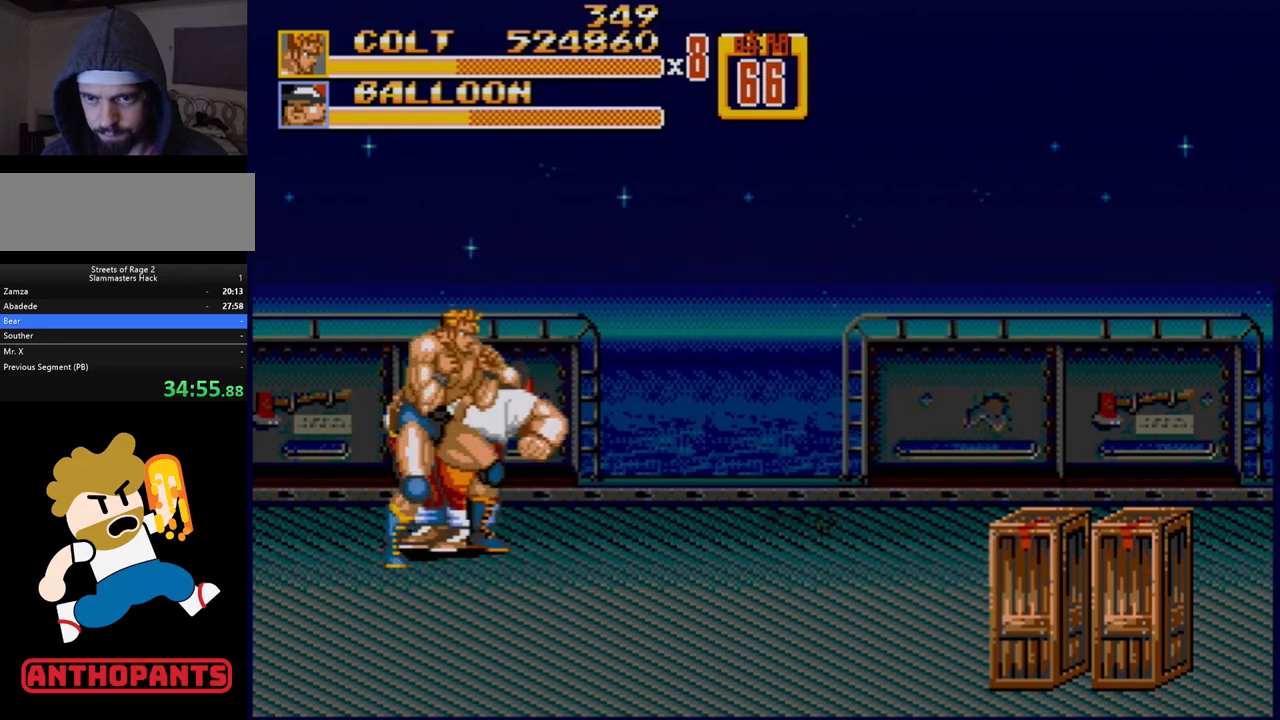
{"buttons": ["DPAD_LEFT"], "events": [[50, "B", "down"], [200, "B", "up"], [267, "DPAD_LEFT", "down"]]}
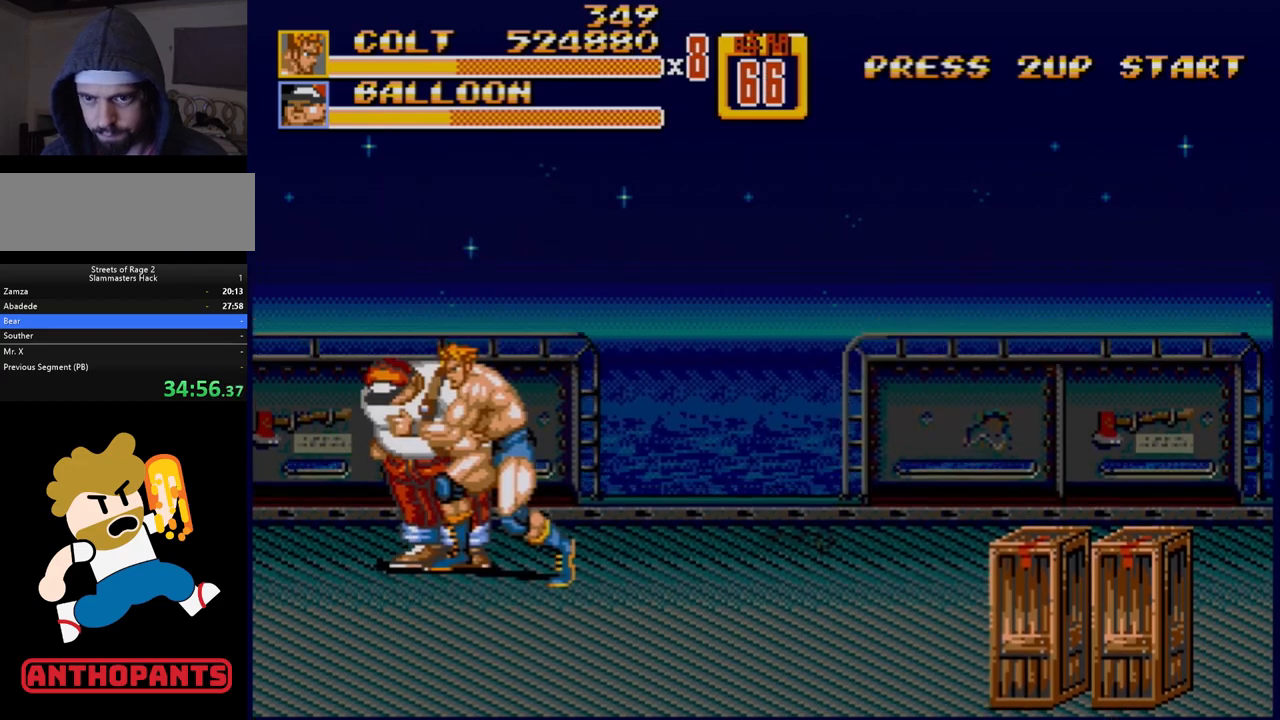
{"buttons": [], "events": [[100, "B", "down"], [150, "B", "up"], [200, "B", "down"], [267, "B", "up"], [267, "DPAD_LEFT", "up"]]}
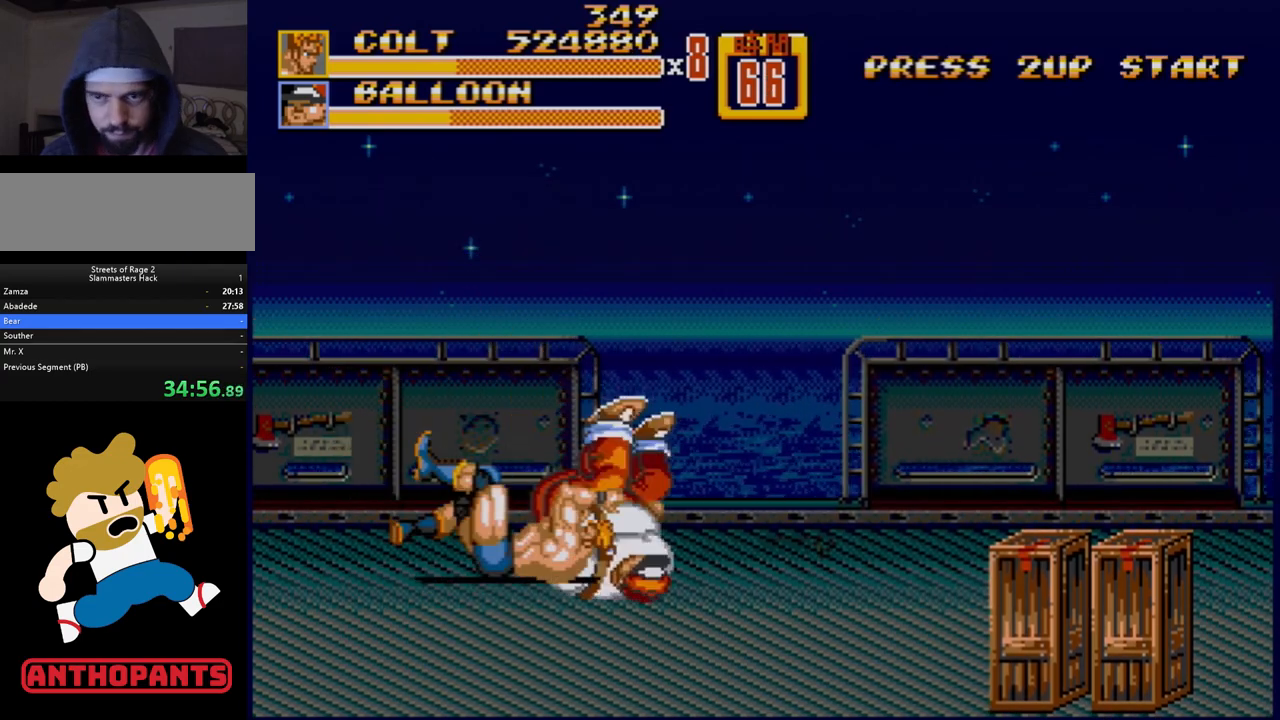
{"buttons": [], "events": []}
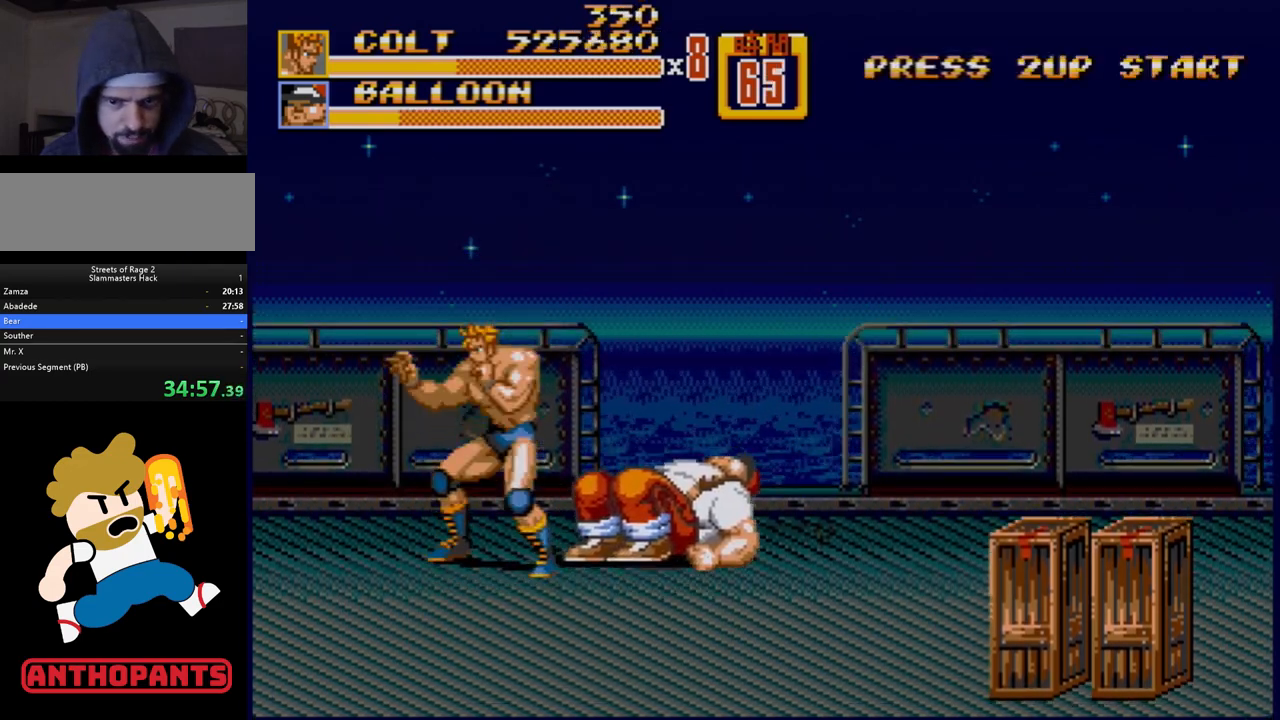
{"buttons": ["DPAD_DOWN", "DPAD_RIGHT"], "events": [[67, "DPAD_RIGHT", "down"], [83, "DPAD_DOWN", "down"]]}
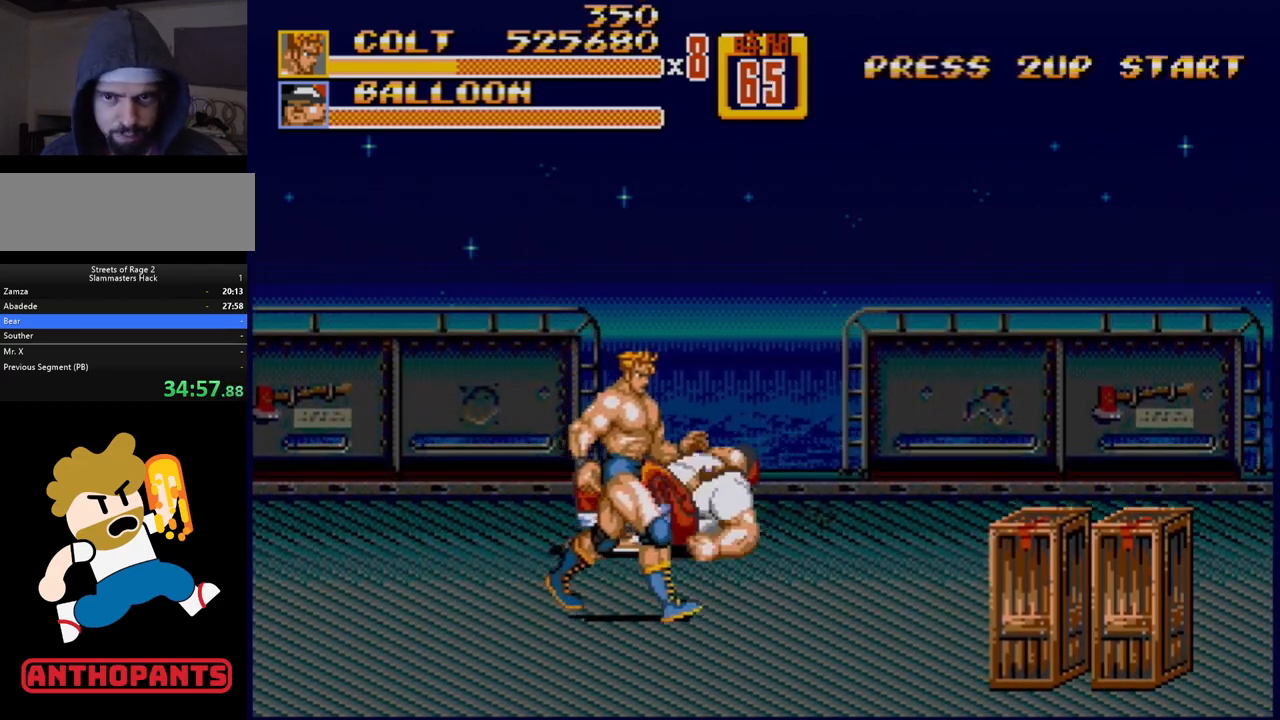
{"buttons": ["DPAD_DOWN", "DPAD_RIGHT"], "events": []}
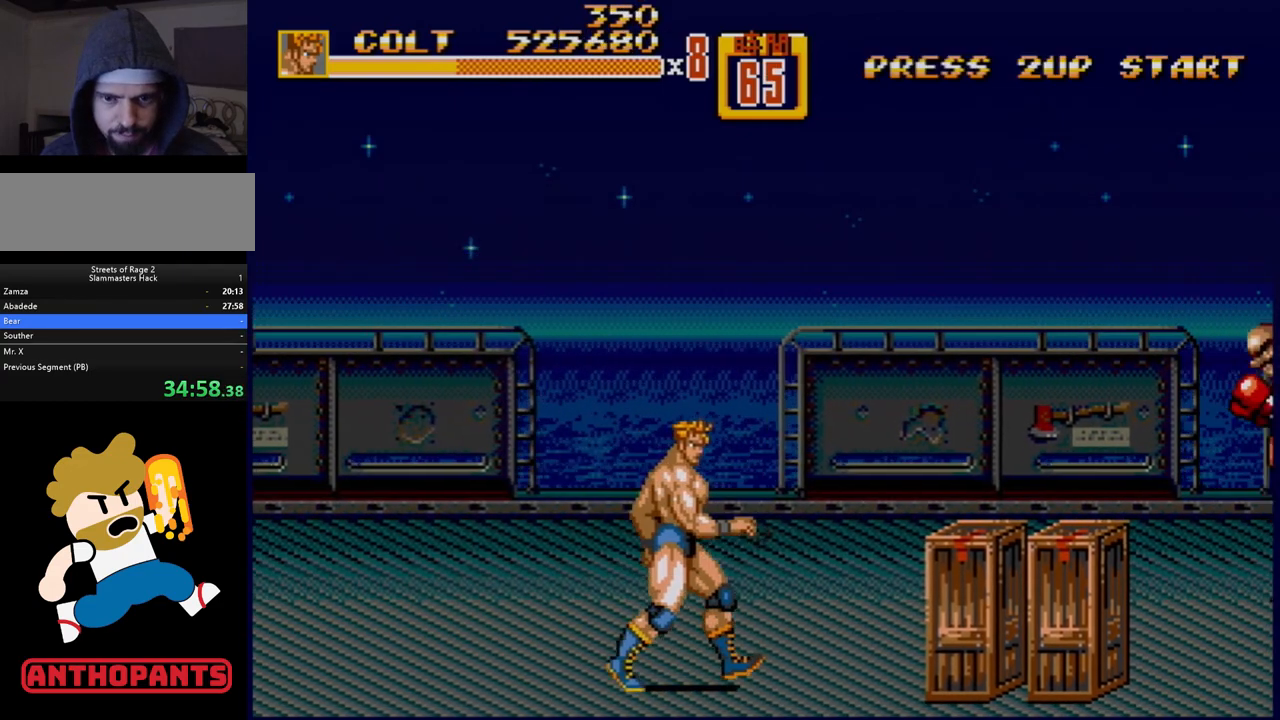
{"buttons": ["B"], "events": [[117, "DPAD_DOWN", "up"], [450, "DPAD_RIGHT", "up"], [500, "B", "down"]]}
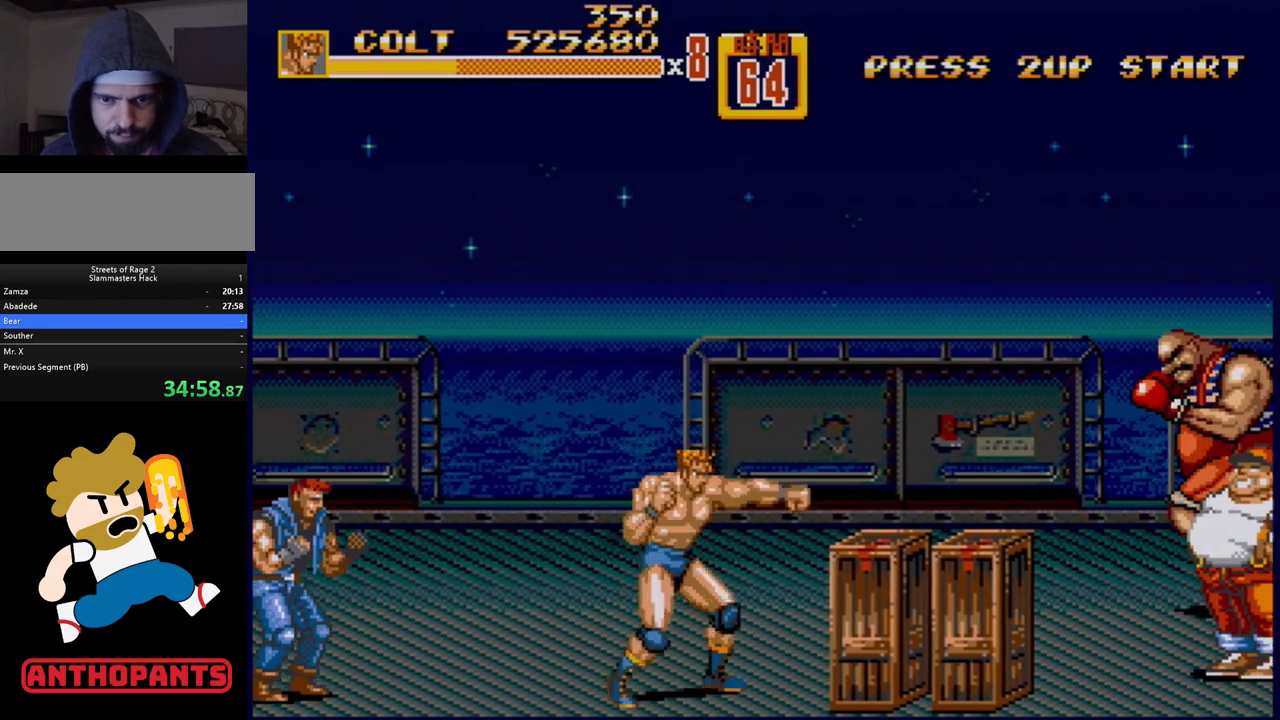
{"buttons": ["DPAD_LEFT"], "events": [[133, "B", "up"], [317, "DPAD_LEFT", "down"], [383, "B", "down"], [500, "B", "up"]]}
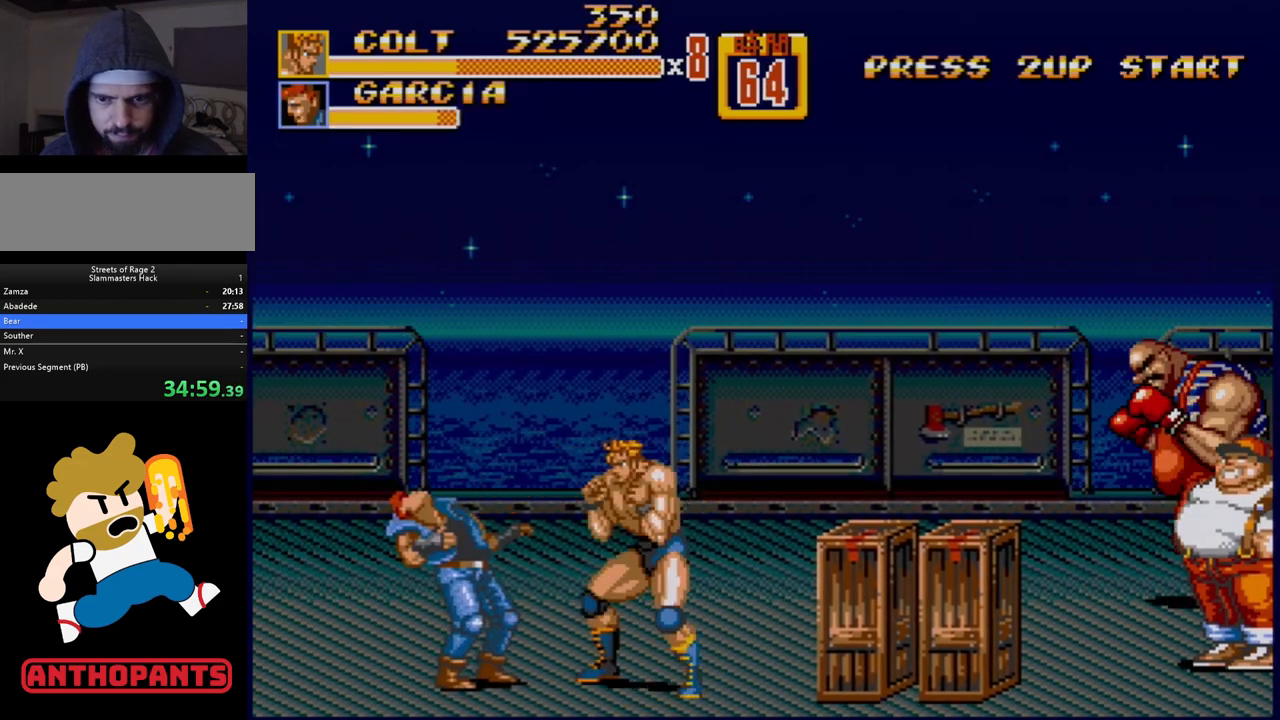
{"buttons": ["DPAD_LEFT"], "events": [[350, "B", "down"], [467, "B", "up"]]}
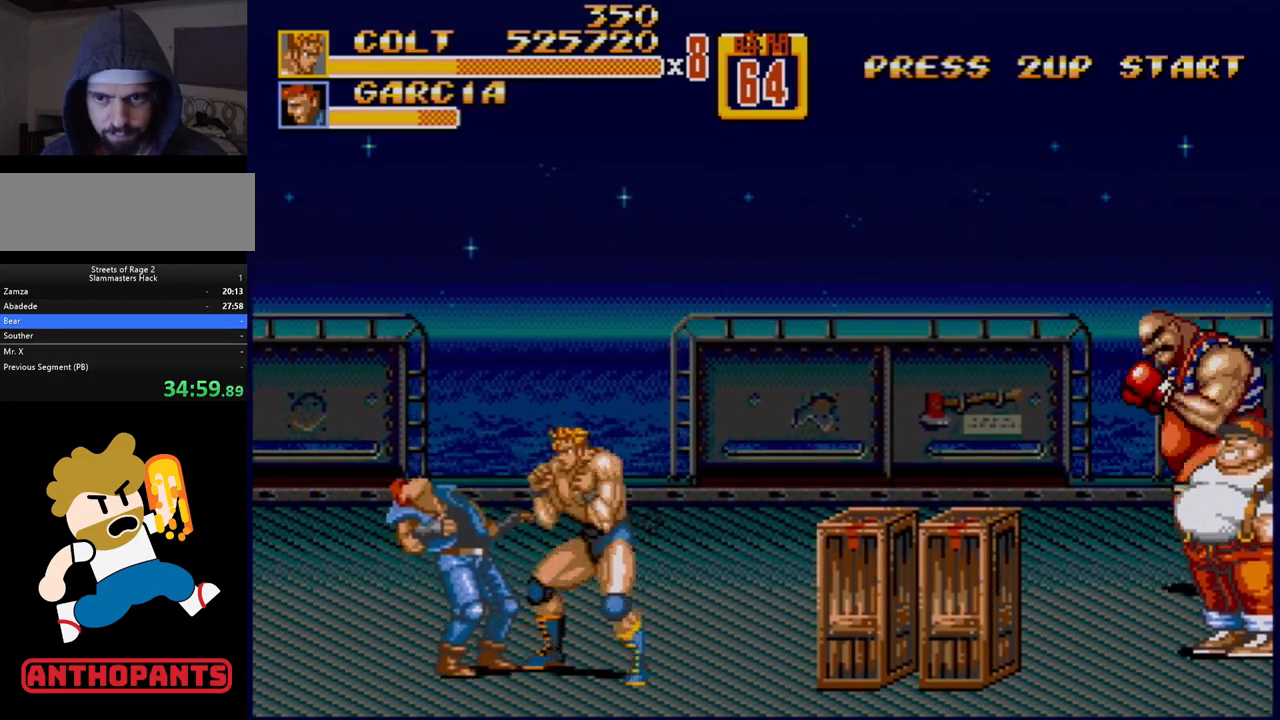
{"buttons": ["B", "DPAD_RIGHT"], "events": [[450, "DPAD_DOWN", "down"], [450, "DPAD_LEFT", "up"], [467, "DPAD_RIGHT", "down"], [483, "DPAD_DOWN", "up"], [500, "B", "down"]]}
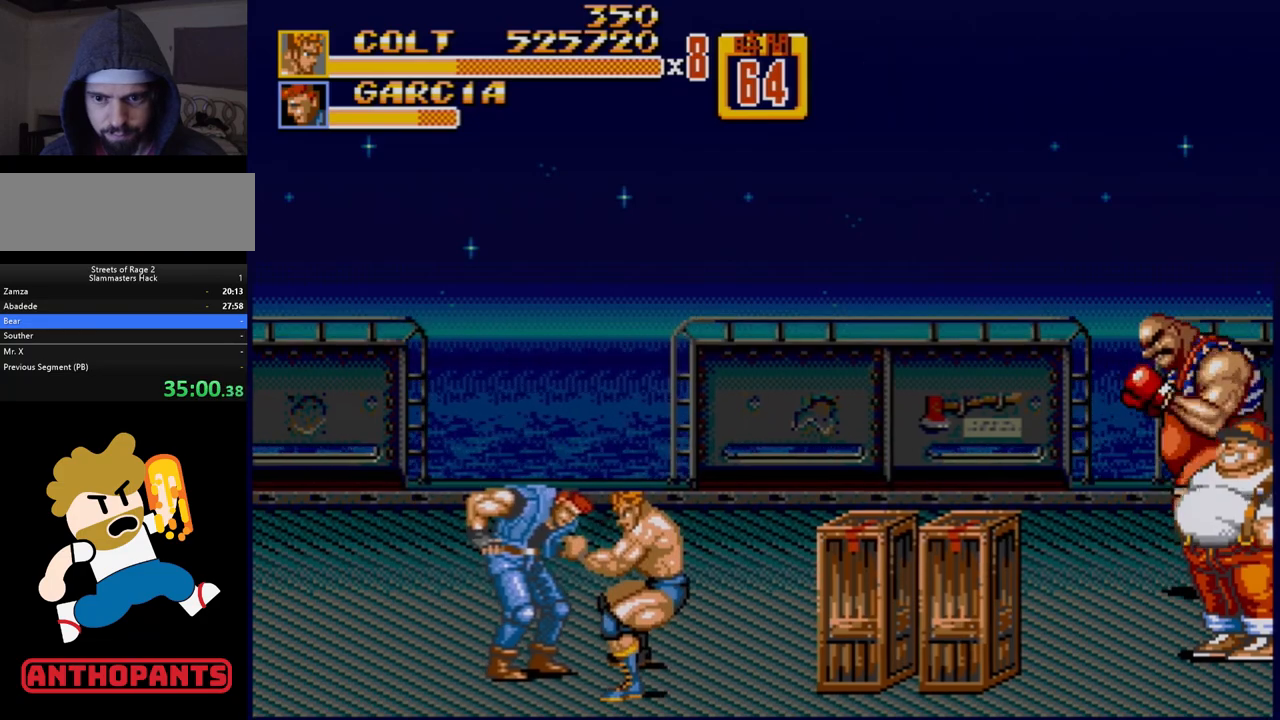
{"buttons": ["B", "DPAD_RIGHT"], "events": []}
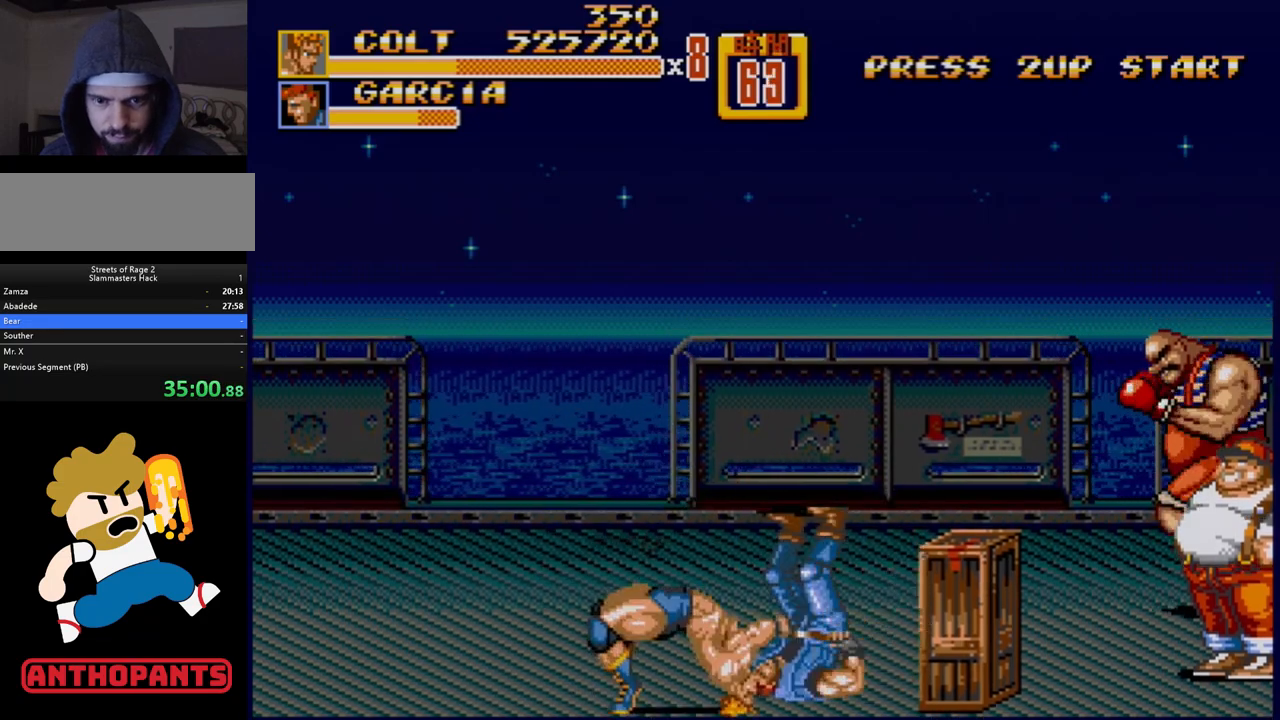
{"buttons": ["DPAD_RIGHT"], "events": [[100, "B", "up"]]}
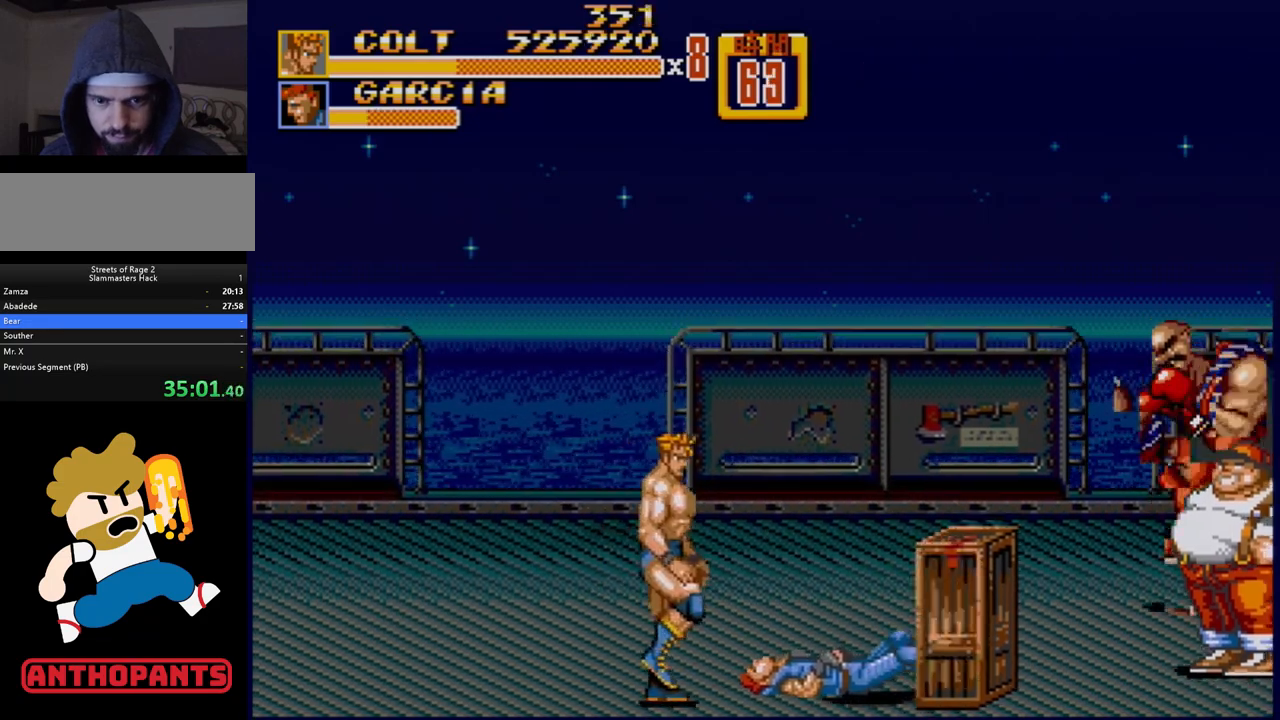
{"buttons": ["DPAD_RIGHT"], "events": [[133, "DPAD_RIGHT", "up"], [433, "DPAD_RIGHT", "down"]]}
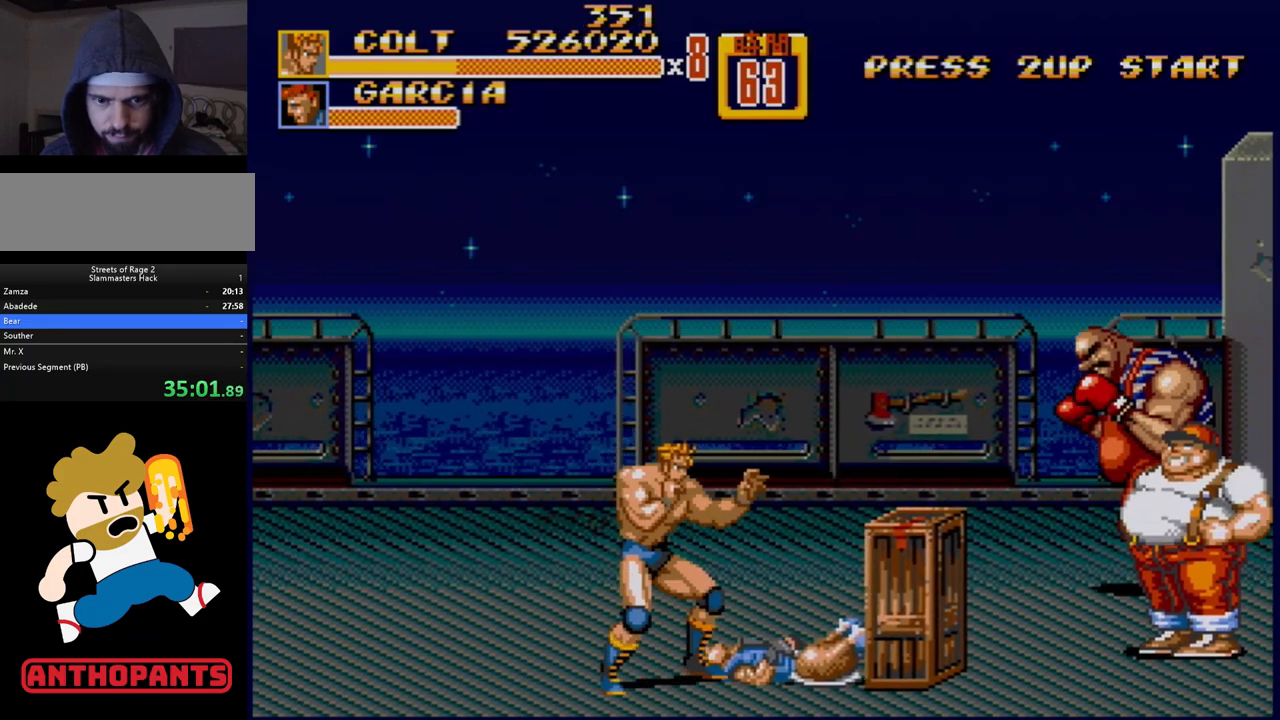
{"buttons": [], "events": [[33, "DPAD_RIGHT", "up"], [117, "B", "down"], [250, "B", "up"]]}
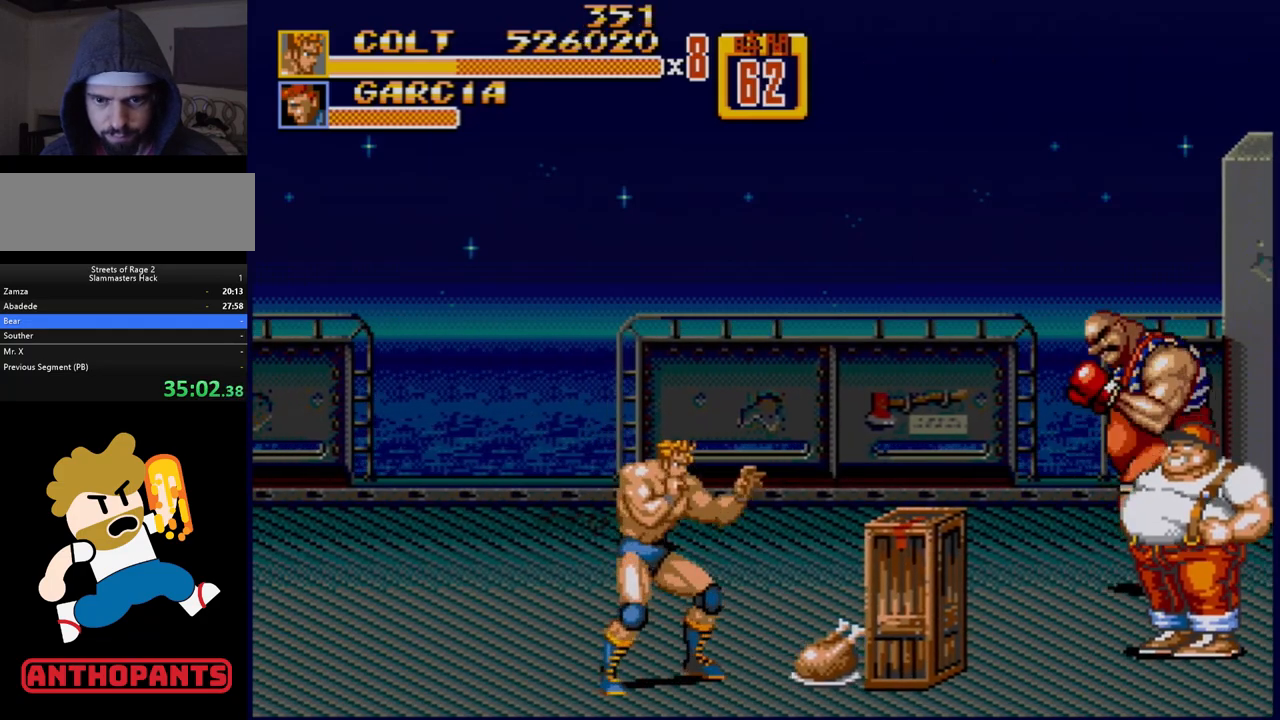
{"buttons": [], "events": [[183, "DPAD_LEFT", "down"], [283, "DPAD_LEFT", "up"]]}
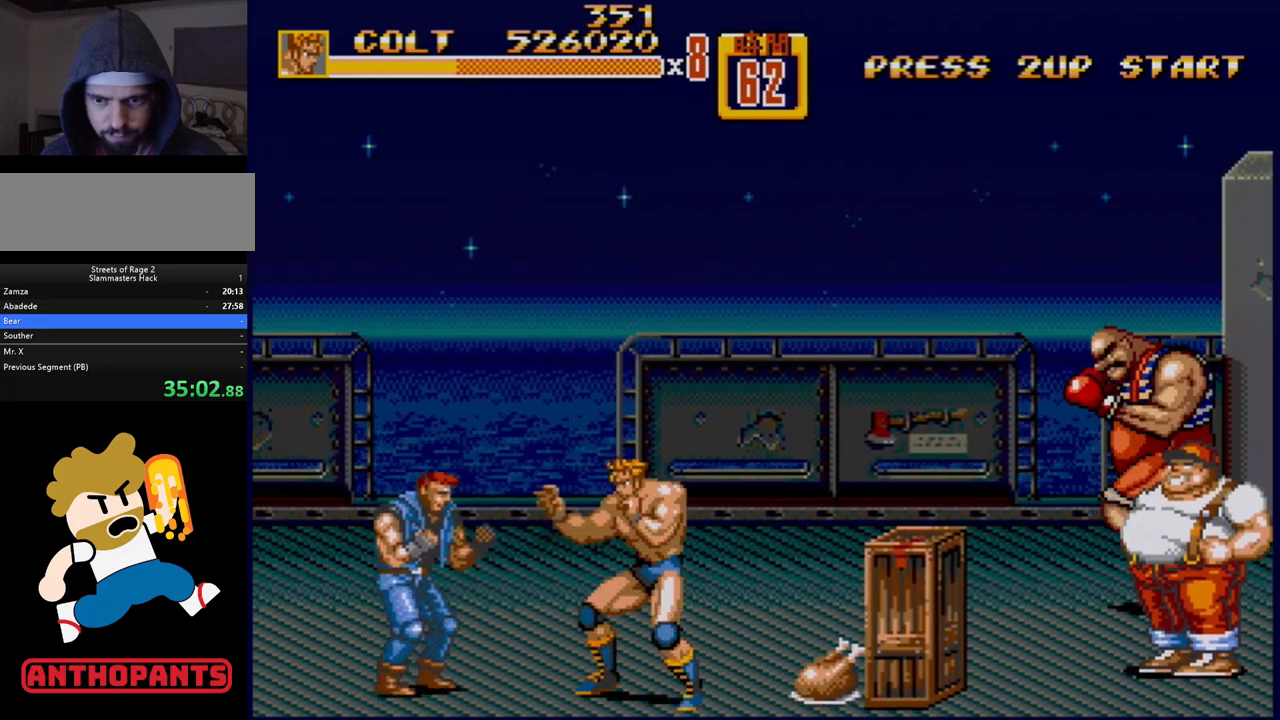
{"buttons": ["DPAD_LEFT"], "events": [[17, "DPAD_UP", "down"], [50, "DPAD_UP", "up"], [167, "B", "down"], [333, "B", "up"], [433, "DPAD_LEFT", "down"]]}
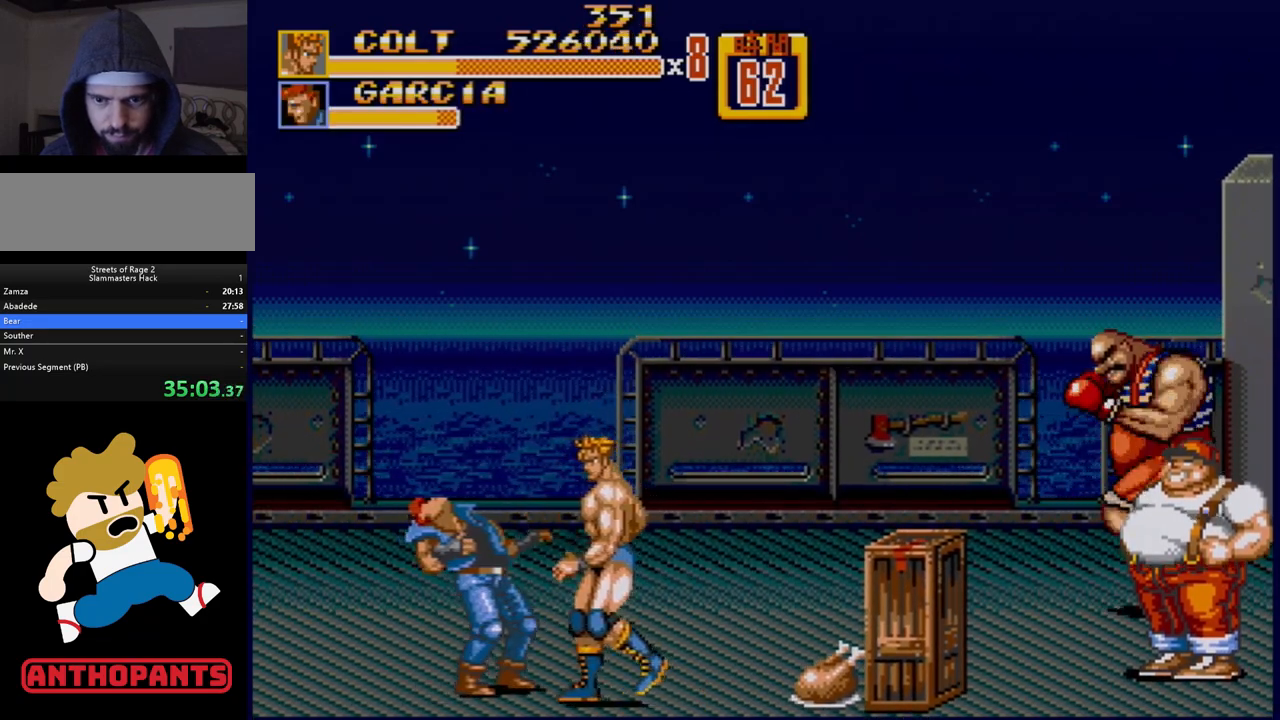
{"buttons": ["DPAD_LEFT"], "events": [[167, "B", "down"], [283, "B", "up"]]}
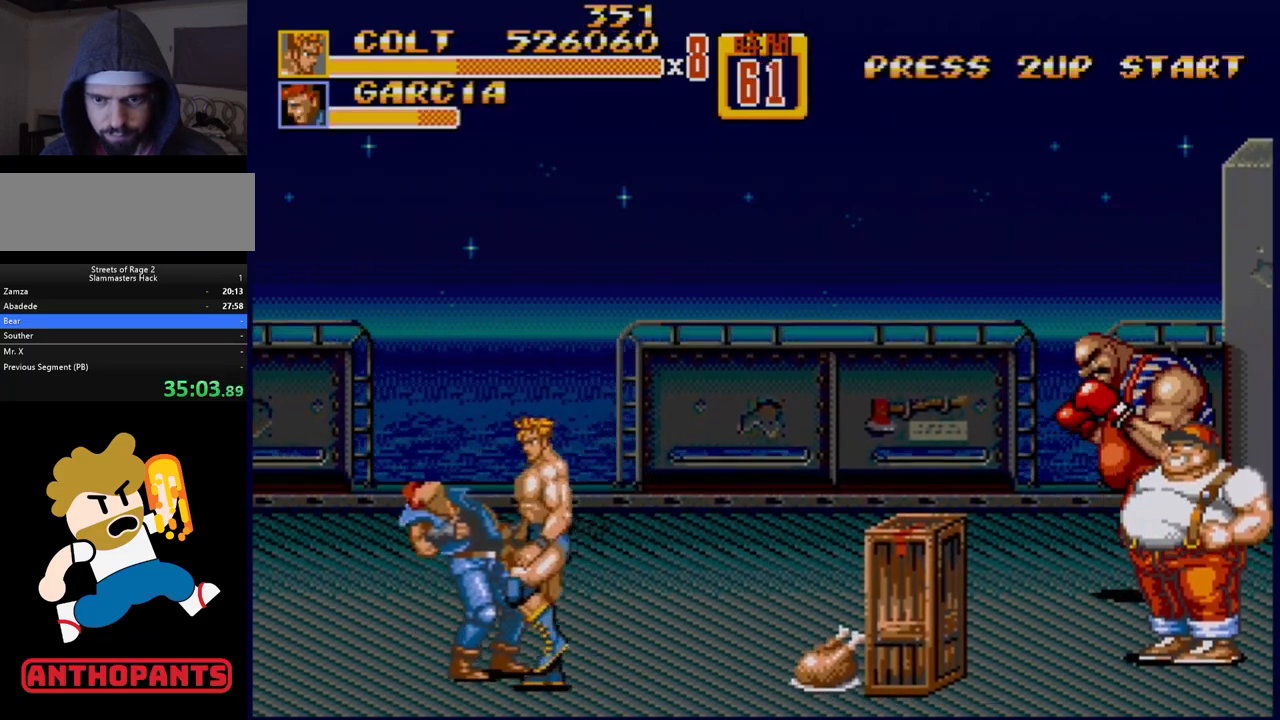
{"buttons": ["B", "DPAD_RIGHT"], "events": [[183, "DPAD_LEFT", "up"], [183, "DPAD_RIGHT", "down"], [233, "B", "down"], [283, "B", "up"], [300, "B", "down"]]}
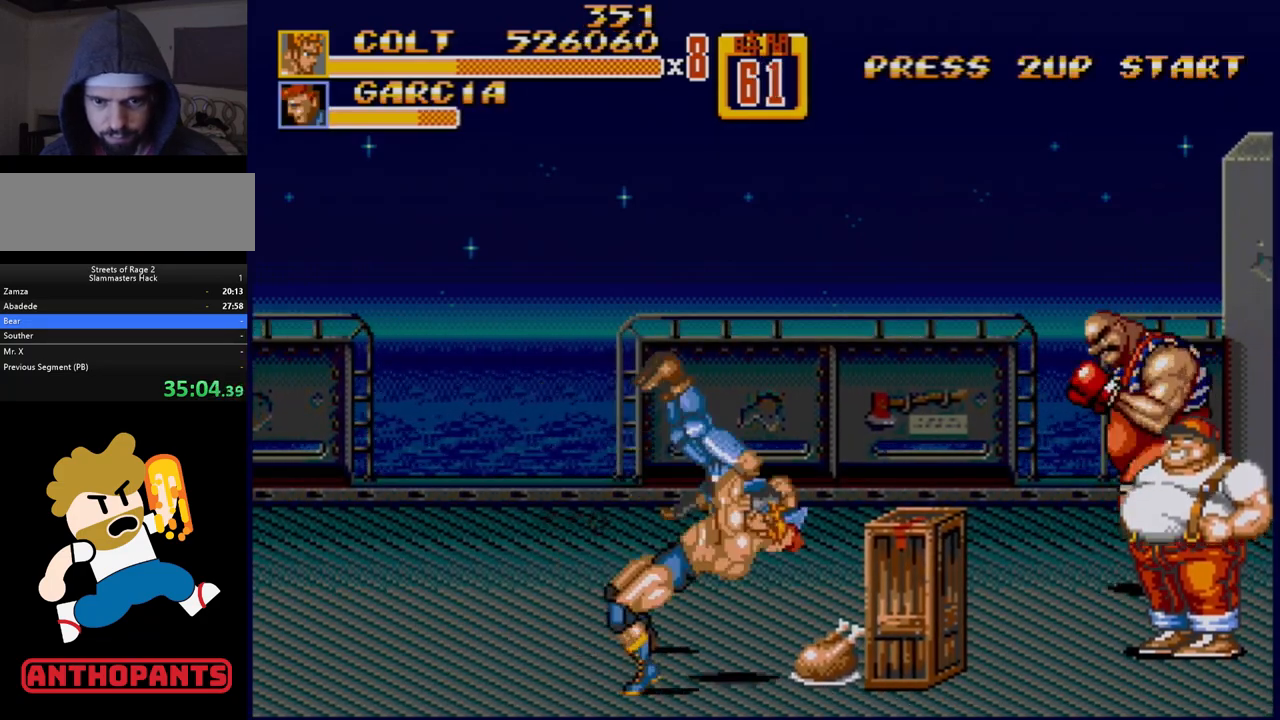
{"buttons": [], "events": [[150, "B", "up"], [150, "DPAD_RIGHT", "up"]]}
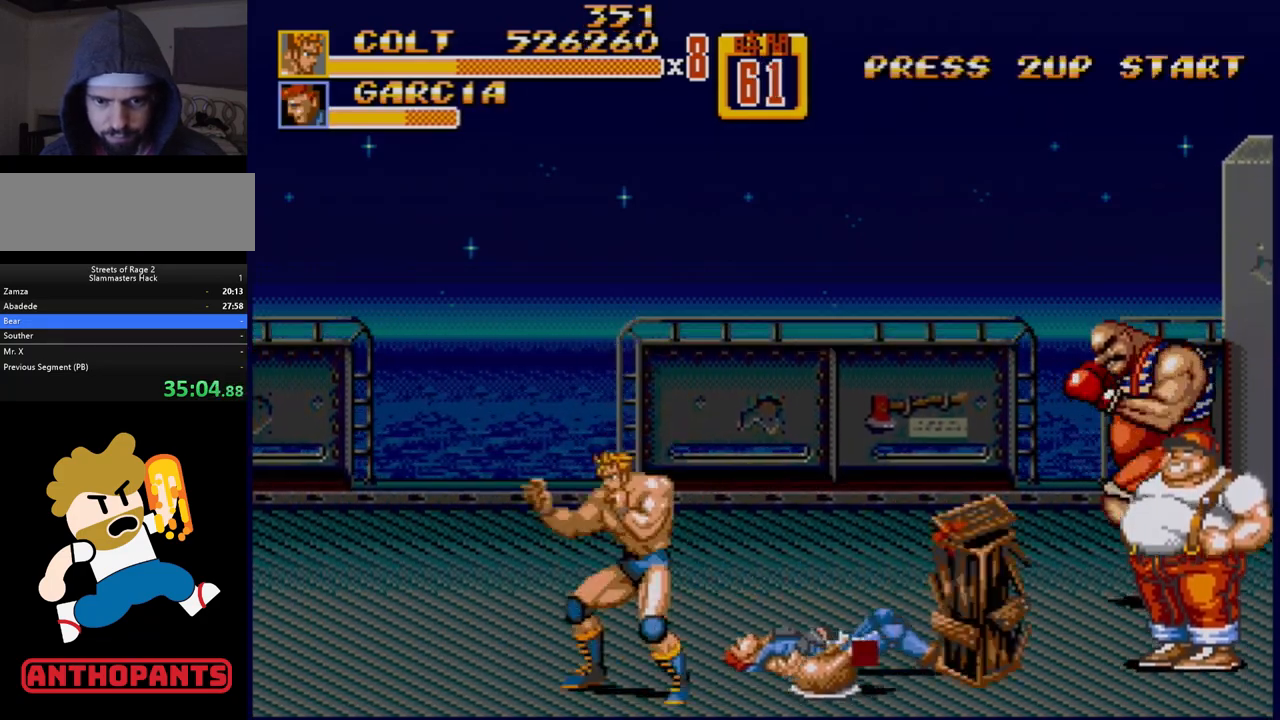
{"buttons": ["DPAD_UP"], "events": [[167, "DPAD_LEFT", "down"], [483, "DPAD_LEFT", "up"], [483, "DPAD_UP", "down"]]}
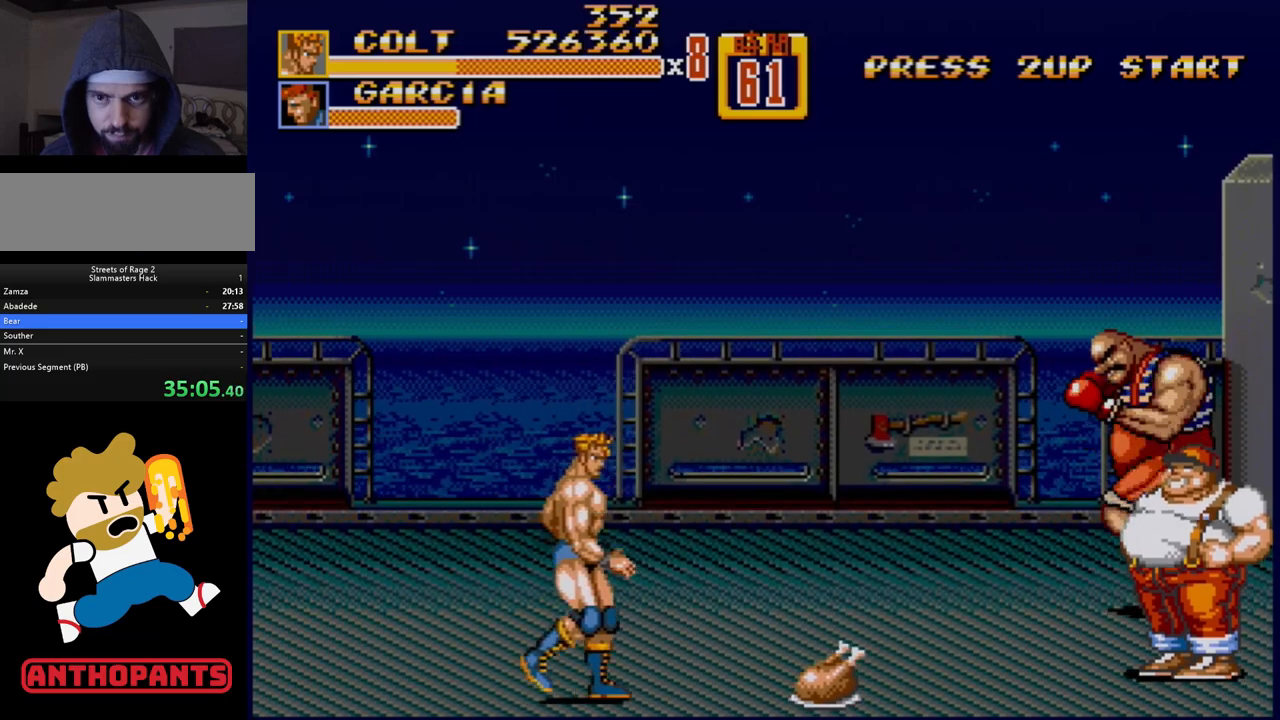
{"buttons": ["DPAD_UP", "DPAD_LEFT"], "events": [[17, "DPAD_UP", "up"], [33, "DPAD_RIGHT", "down"], [267, "DPAD_UP", "down"], [417, "DPAD_RIGHT", "up"], [483, "DPAD_LEFT", "down"]]}
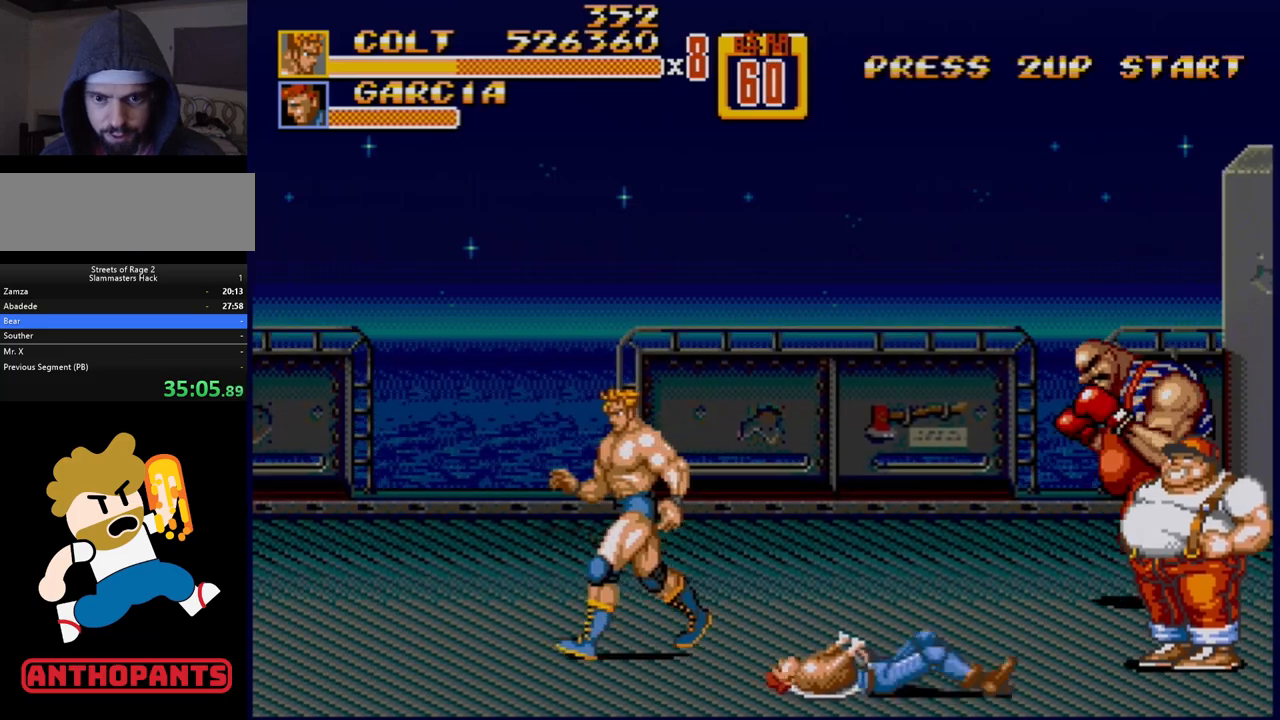
{"buttons": ["DPAD_UP", "DPAD_RIGHT"], "events": [[467, "DPAD_LEFT", "up"], [483, "DPAD_RIGHT", "down"]]}
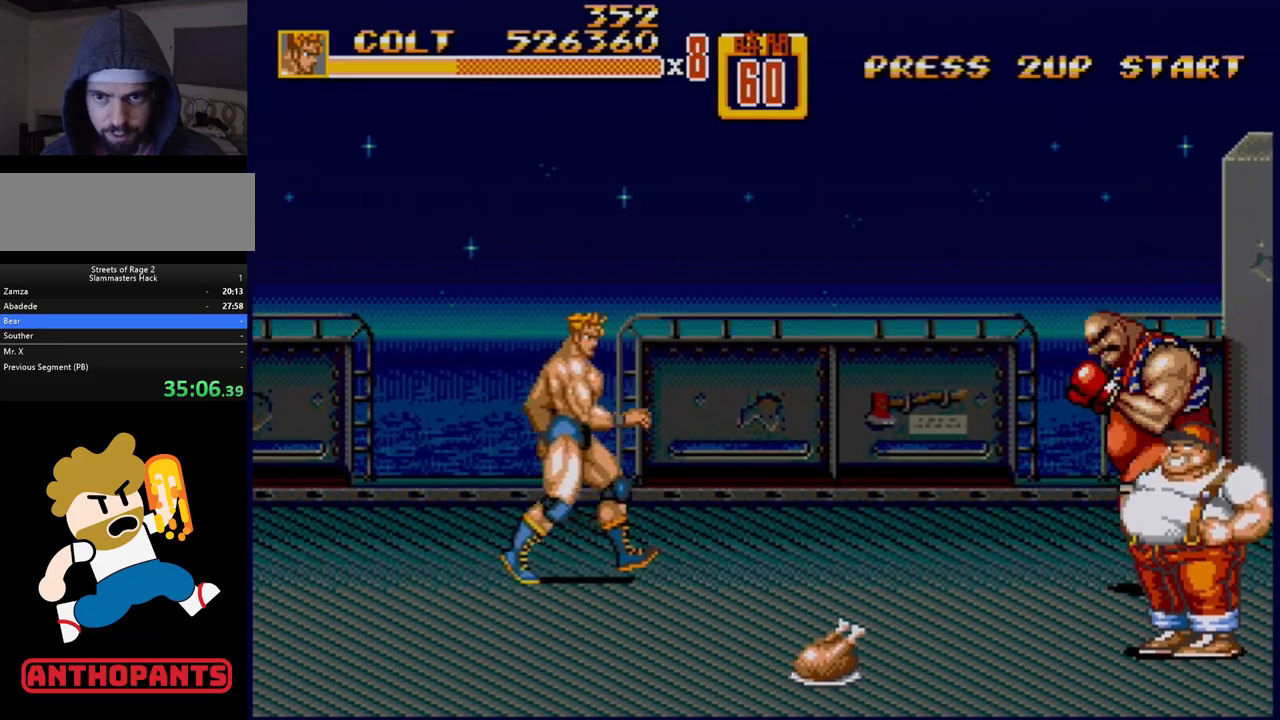
{"buttons": ["DPAD_DOWN"], "events": [[83, "DPAD_UP", "up"], [133, "DPAD_RIGHT", "up"], [333, "DPAD_DOWN", "down"]]}
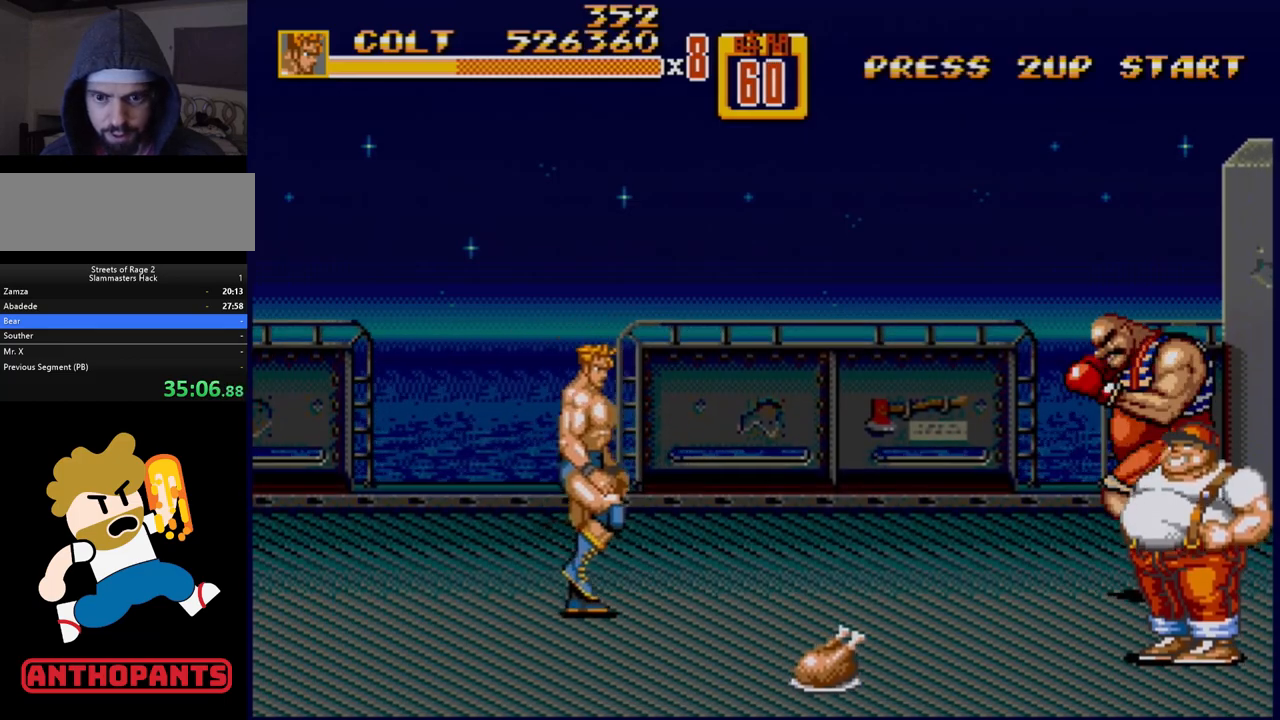
{"buttons": ["DPAD_DOWN", "DPAD_RIGHT"], "events": [[83, "DPAD_RIGHT", "down"]]}
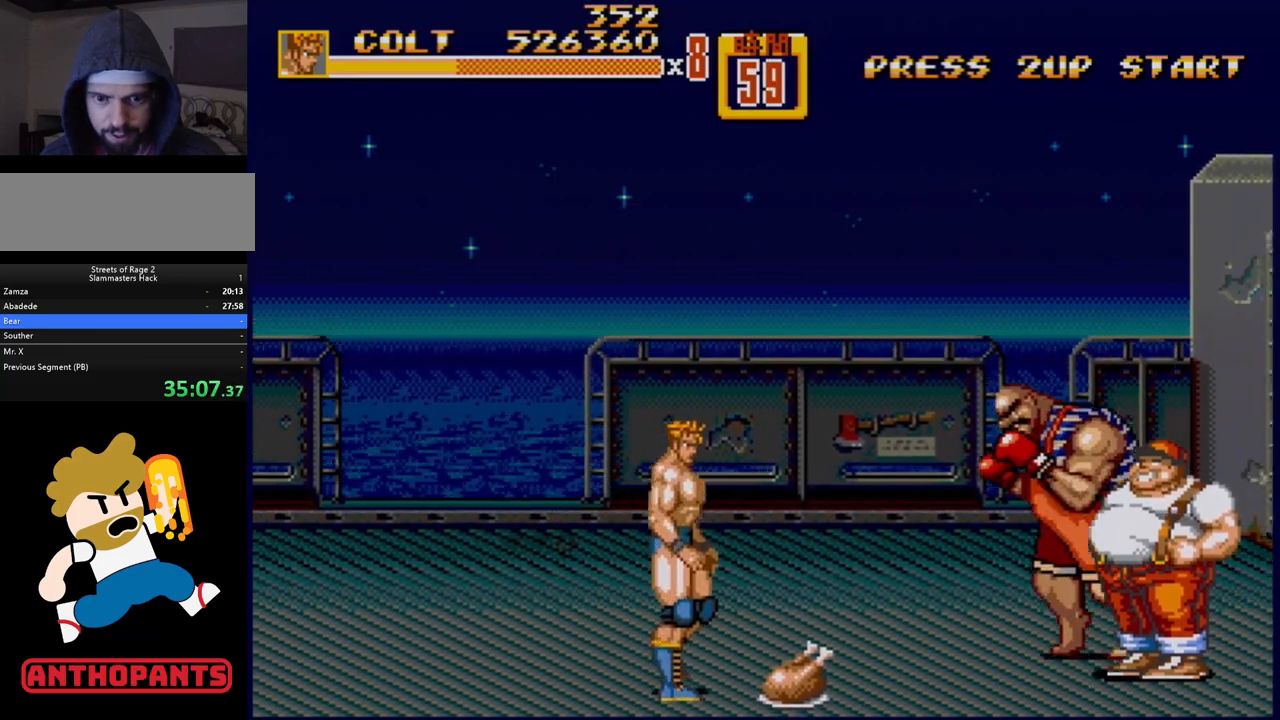
{"buttons": ["B"], "events": [[133, "DPAD_DOWN", "up"], [483, "B", "down"], [483, "DPAD_RIGHT", "up"]]}
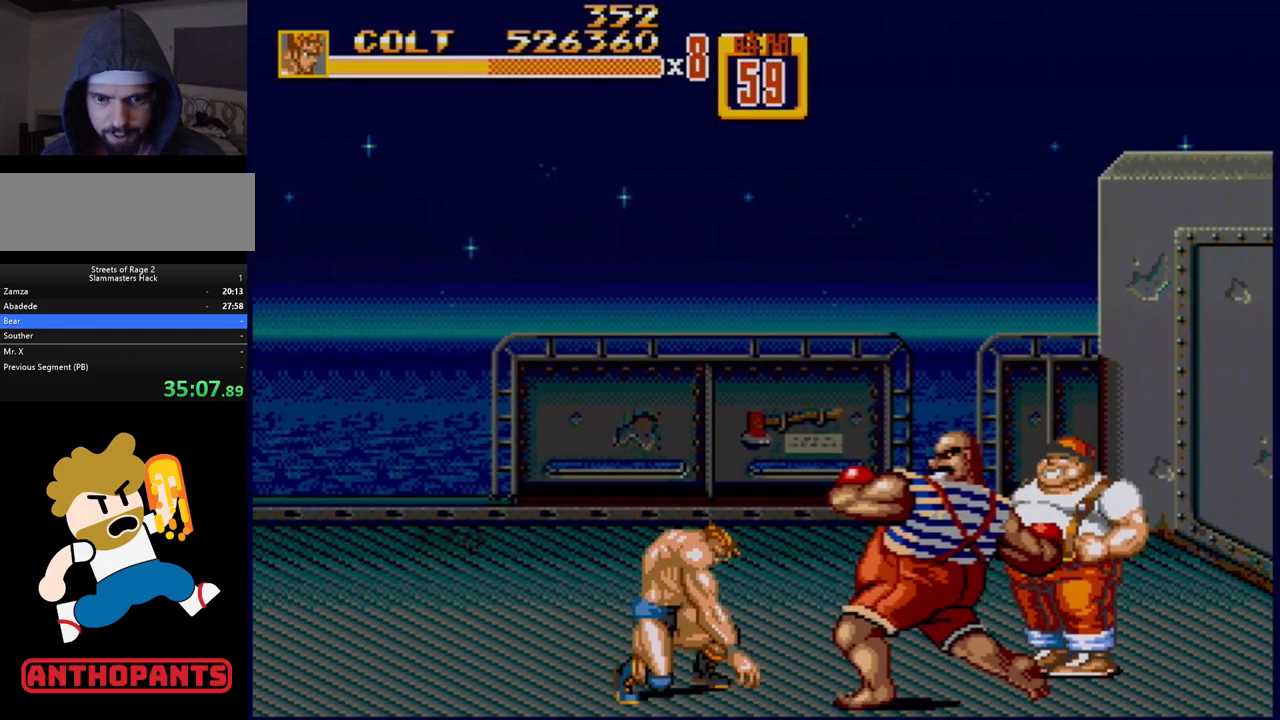
{"buttons": [], "events": [[83, "B", "up"], [267, "A", "down"], [317, "A", "up"]]}
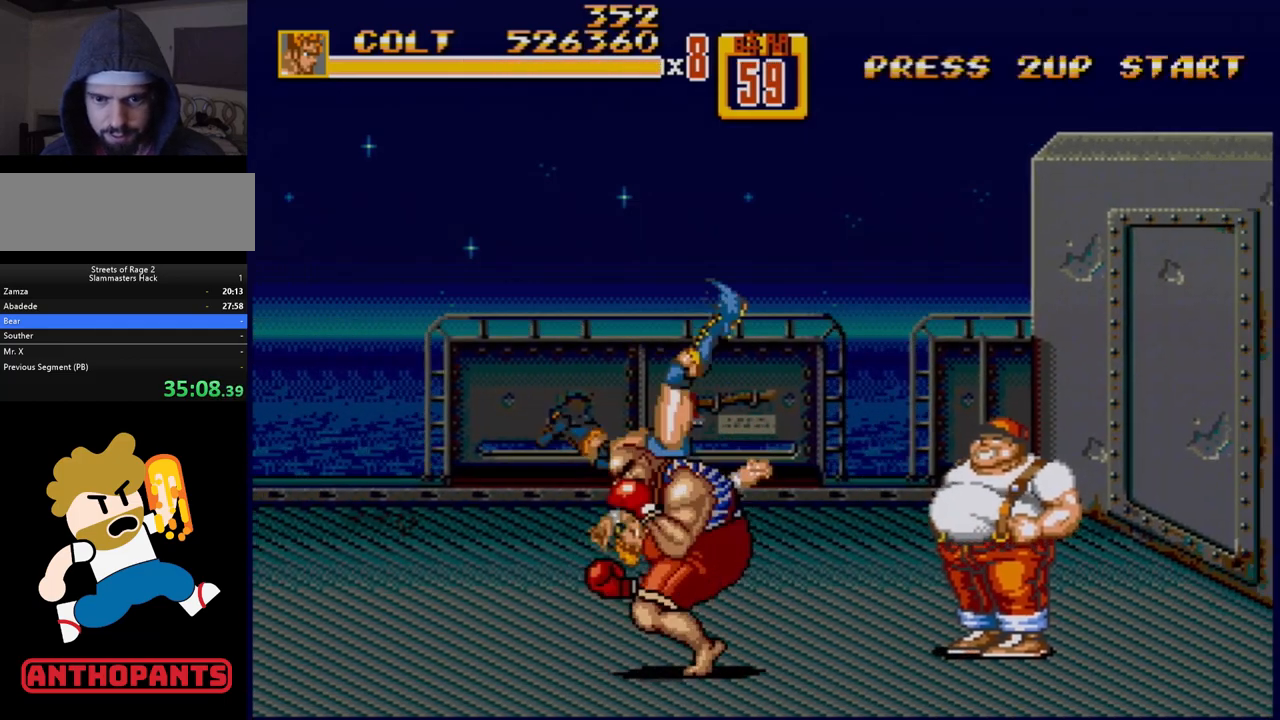
{"buttons": [], "events": []}
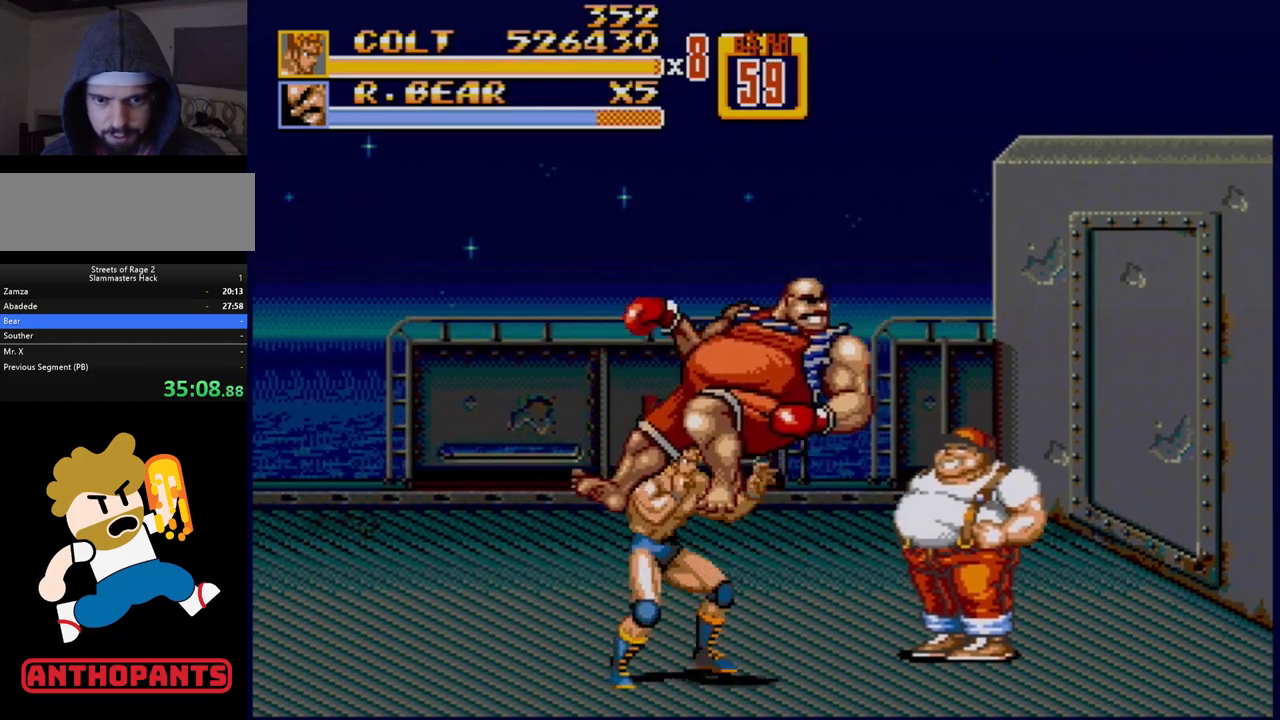
{"buttons": [], "events": [[200, "DPAD_RIGHT", "down"], [267, "DPAD_RIGHT", "up"], [300, "DPAD_RIGHT", "down"], [367, "B", "down"], [417, "B", "up"], [433, "DPAD_RIGHT", "up"]]}
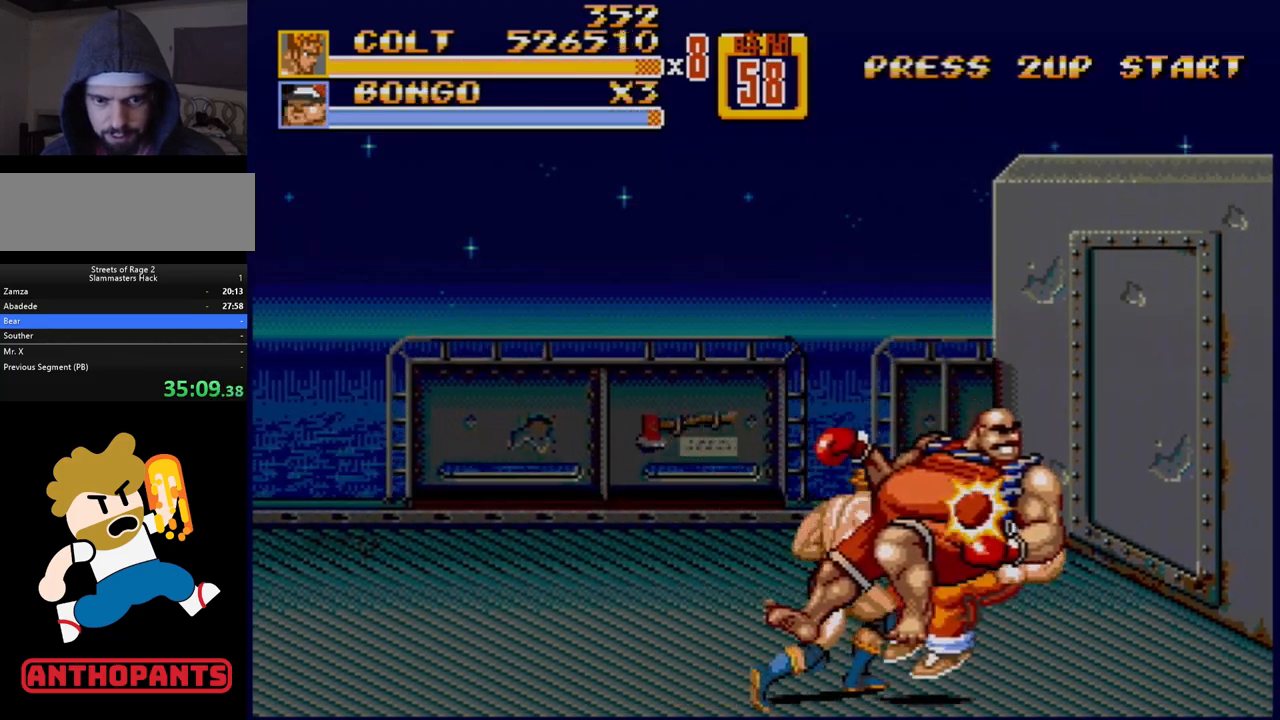
{"buttons": [], "events": []}